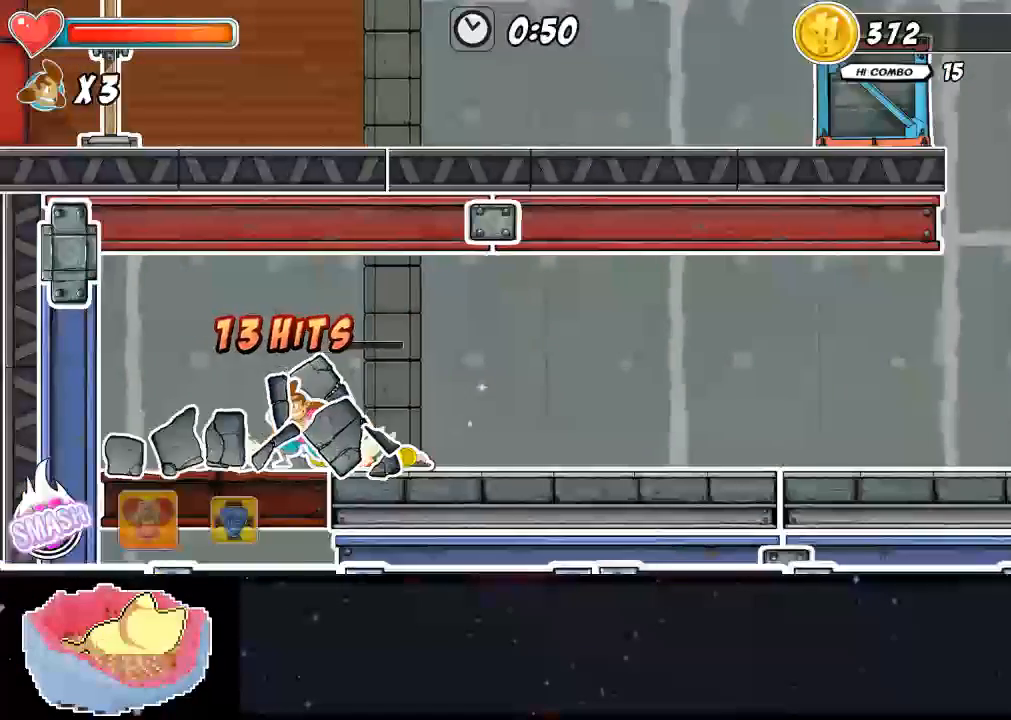
Gameplay with a controller (Xbox layout); each line is a JSON object with the inputs held at the frame after it (dt_ms = milliseconds from this image to that frame). "events" lists button and stick changes between this image and that frame as [ms after this image, input, new state], when the widget could be followed in between. Not read: L3 R3.
{"dt_ms": 500, "buttons": ["DPAD_RIGHT"], "left_stick": "center", "right_stick": "center", "events": [[333, "DPAD_RIGHT", "down"]]}
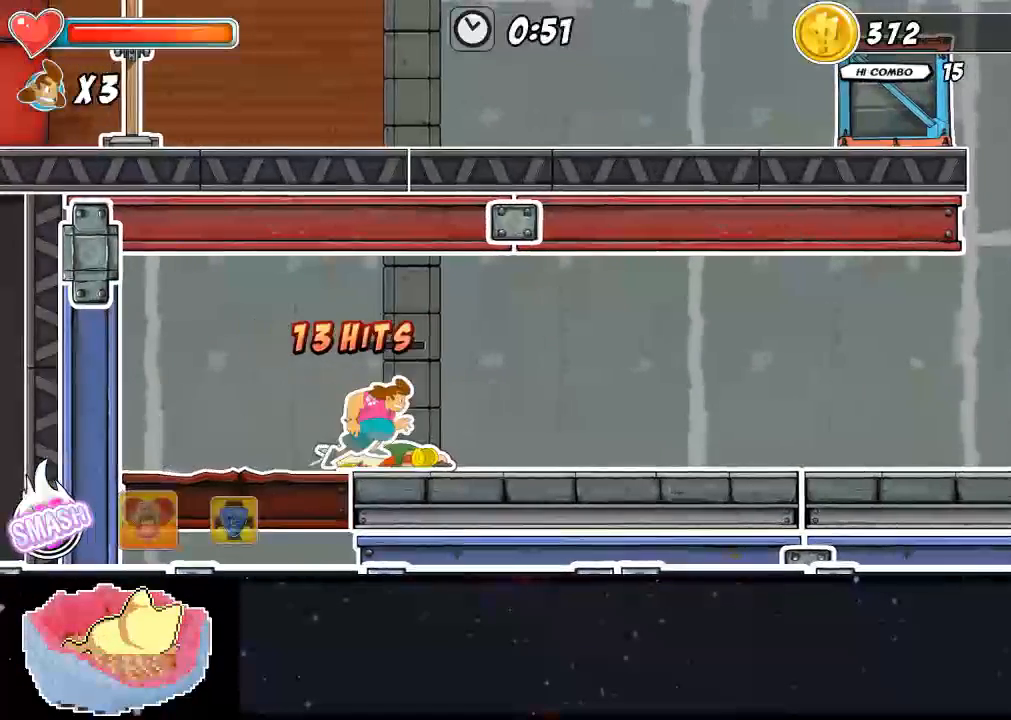
{"dt_ms": 500, "buttons": [], "left_stick": "center", "right_stick": "center", "events": [[167, "DPAD_RIGHT", "up"]]}
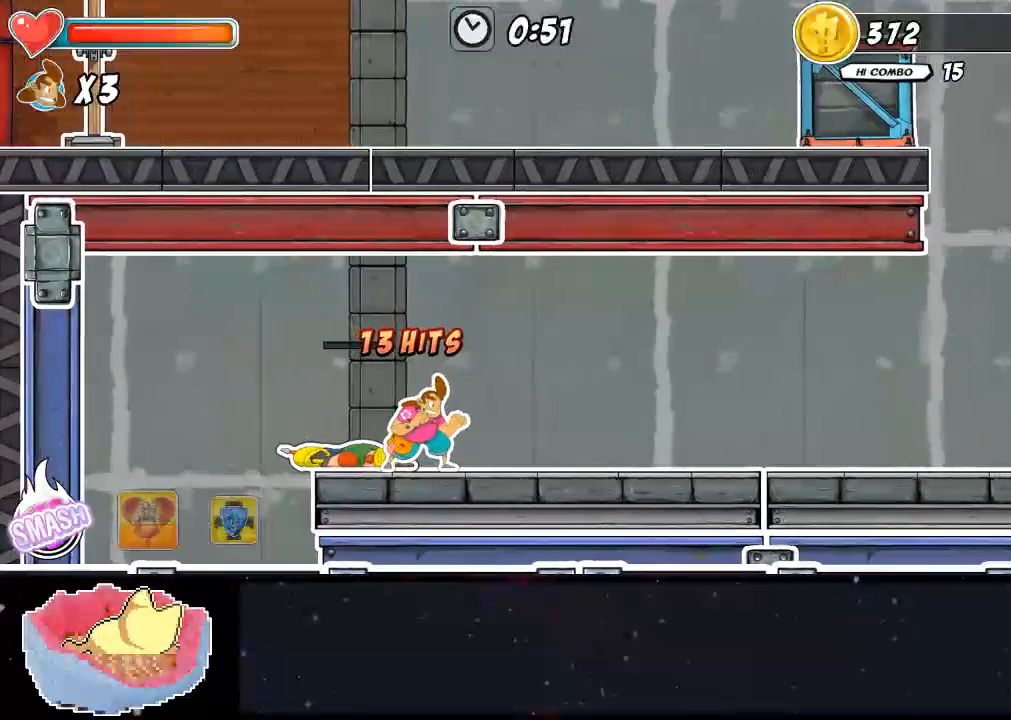
{"dt_ms": 500, "buttons": [], "left_stick": "center", "right_stick": "center", "events": [[200, "DPAD_LEFT", "down"], [333, "DPAD_LEFT", "up"]]}
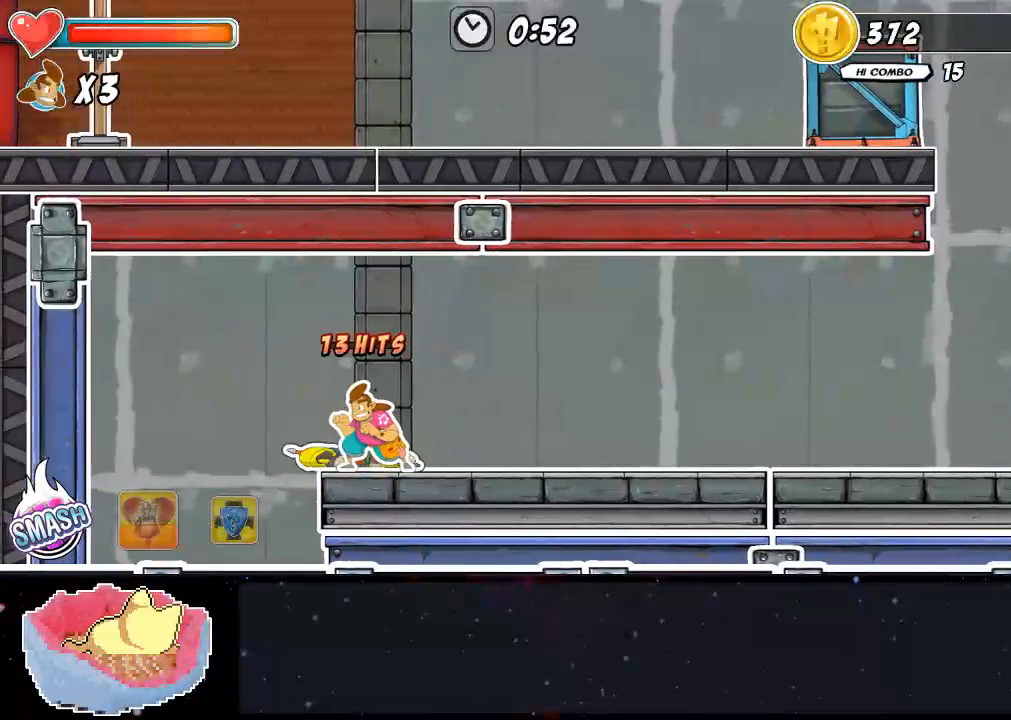
{"dt_ms": 500, "buttons": [], "left_stick": "center", "right_stick": "center", "events": []}
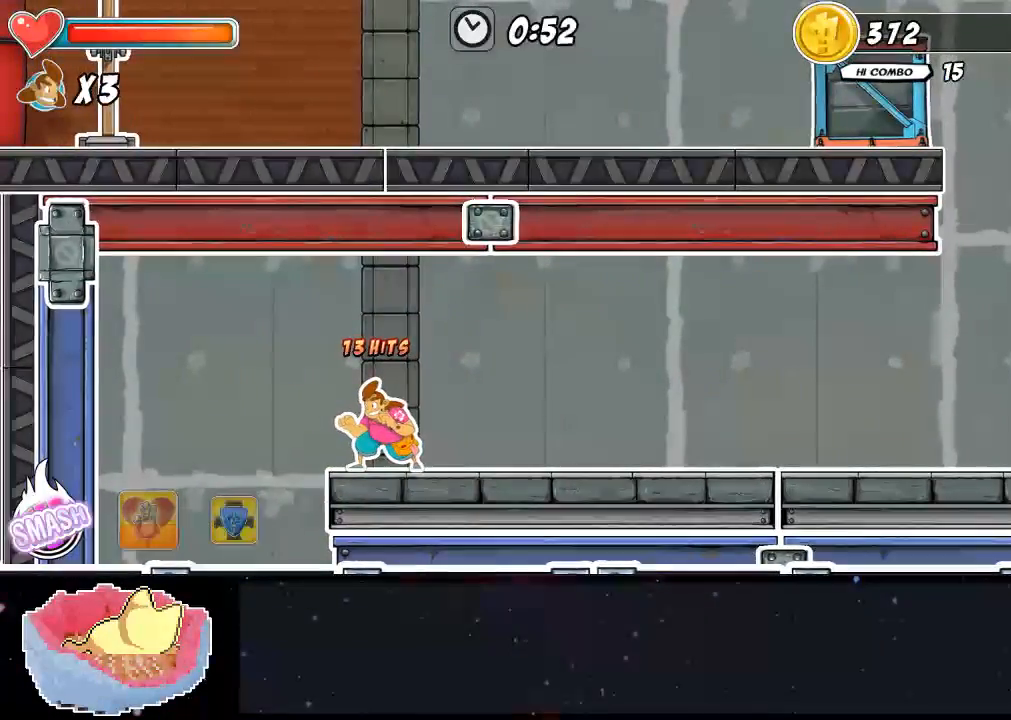
{"dt_ms": 500, "buttons": ["DPAD_LEFT"], "left_stick": "center", "right_stick": "center", "events": [[233, "DPAD_LEFT", "down"]]}
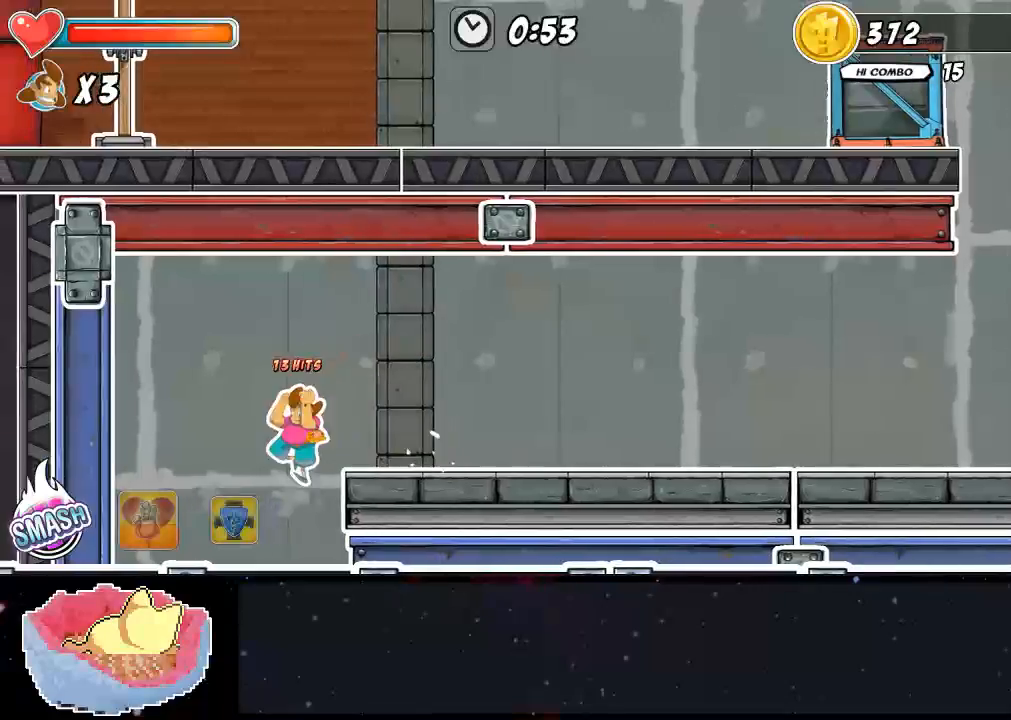
{"dt_ms": 500, "buttons": [], "left_stick": "center", "right_stick": "center", "events": [[333, "DPAD_LEFT", "up"]]}
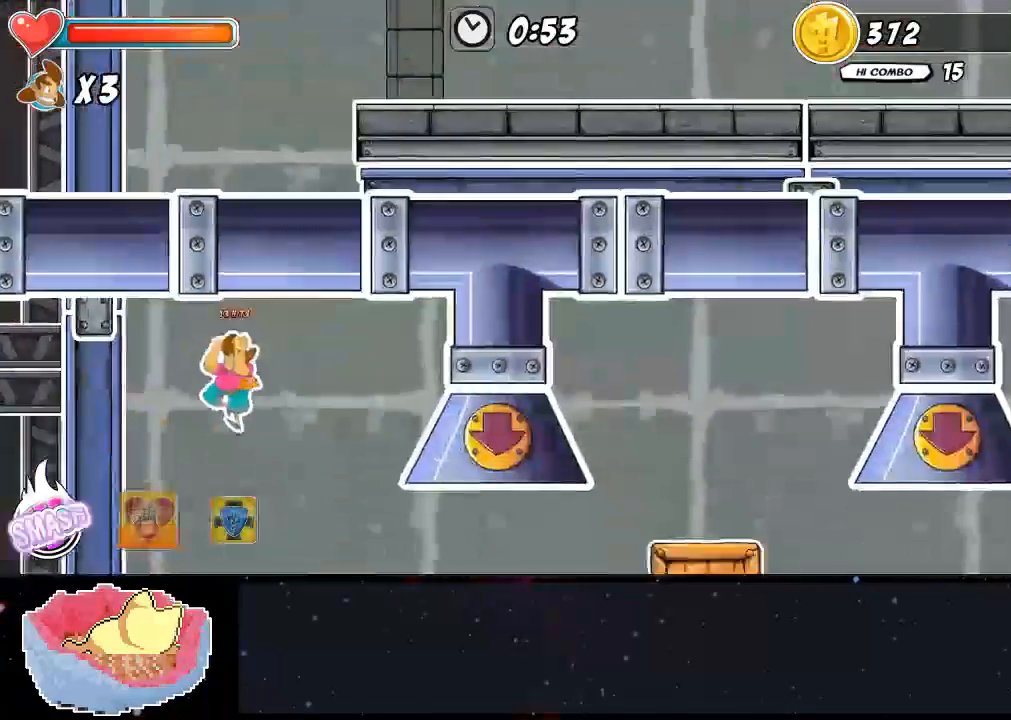
{"dt_ms": 500, "buttons": [], "left_stick": "center", "right_stick": "center", "events": []}
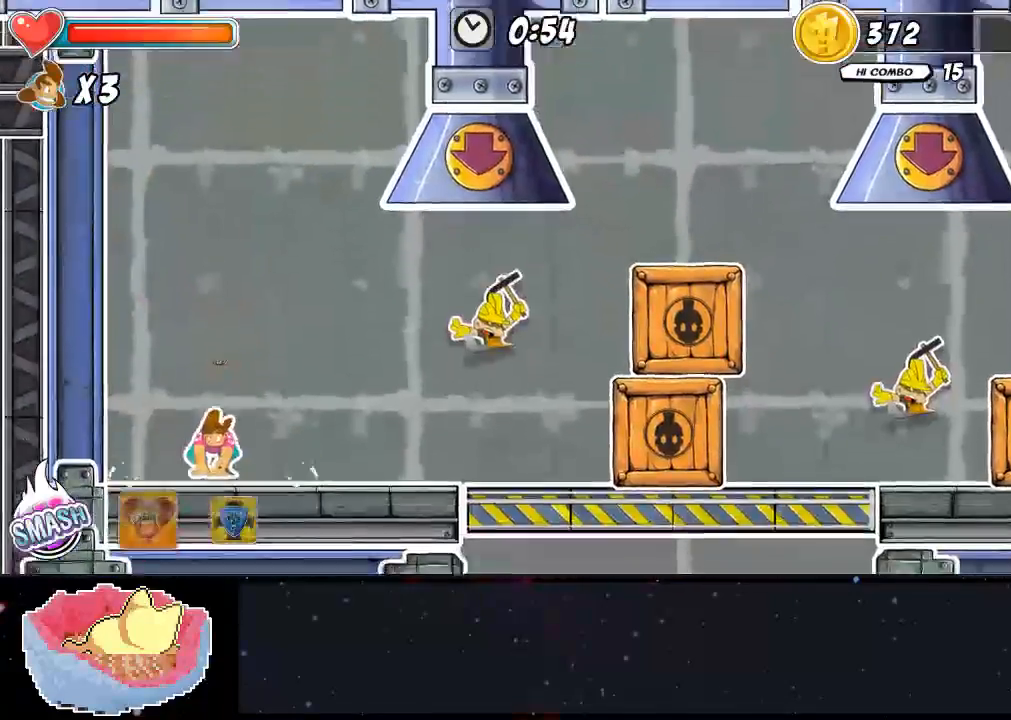
{"dt_ms": 500, "buttons": [], "left_stick": "center", "right_stick": "center", "events": [[367, "DPAD_RIGHT", "down"], [500, "DPAD_RIGHT", "up"]]}
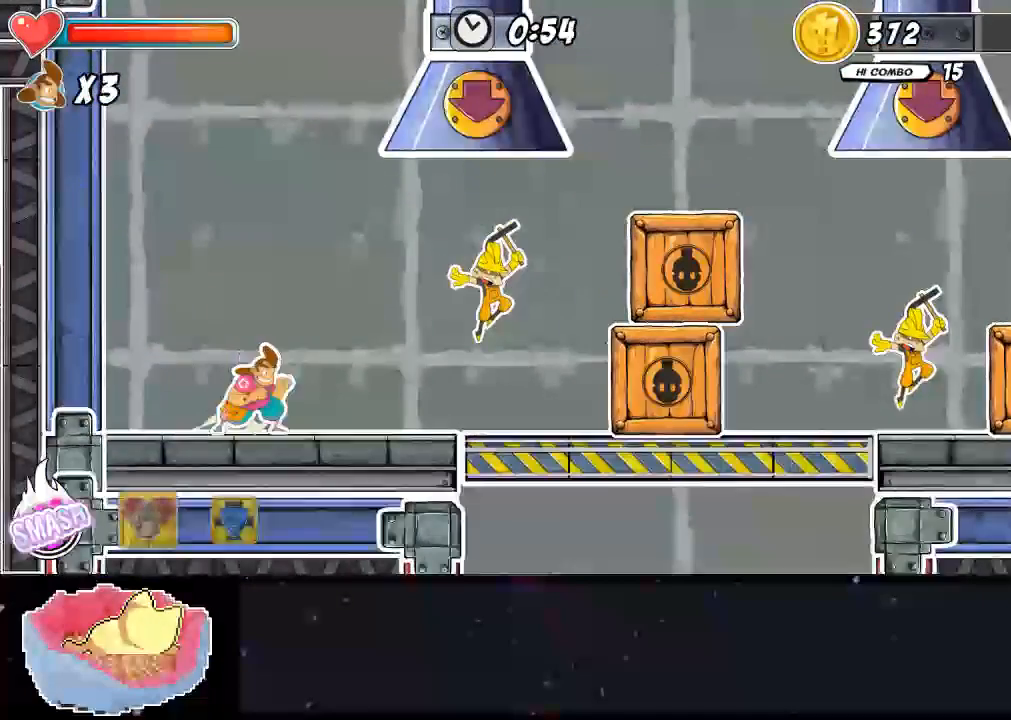
{"dt_ms": 500, "buttons": ["DPAD_RIGHT"], "left_stick": "center", "right_stick": "center", "events": [[67, "DPAD_RIGHT", "down"], [133, "DPAD_RIGHT", "up"], [200, "DPAD_RIGHT", "down"]]}
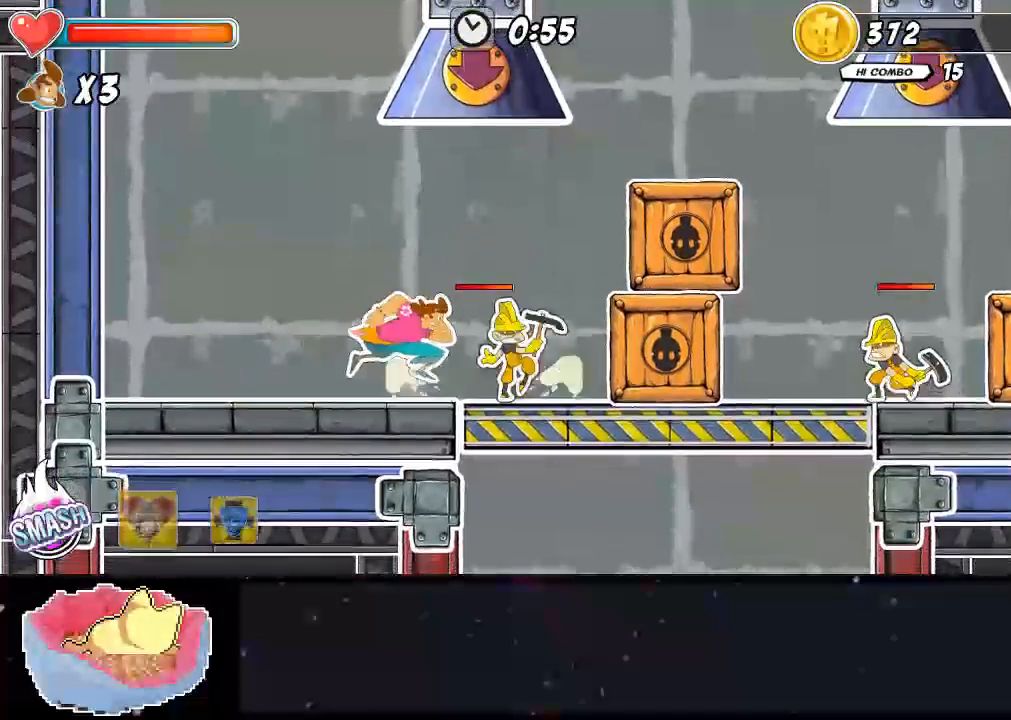
{"dt_ms": 1000, "buttons": ["DPAD_UP"], "left_stick": "center", "right_stick": "center"}
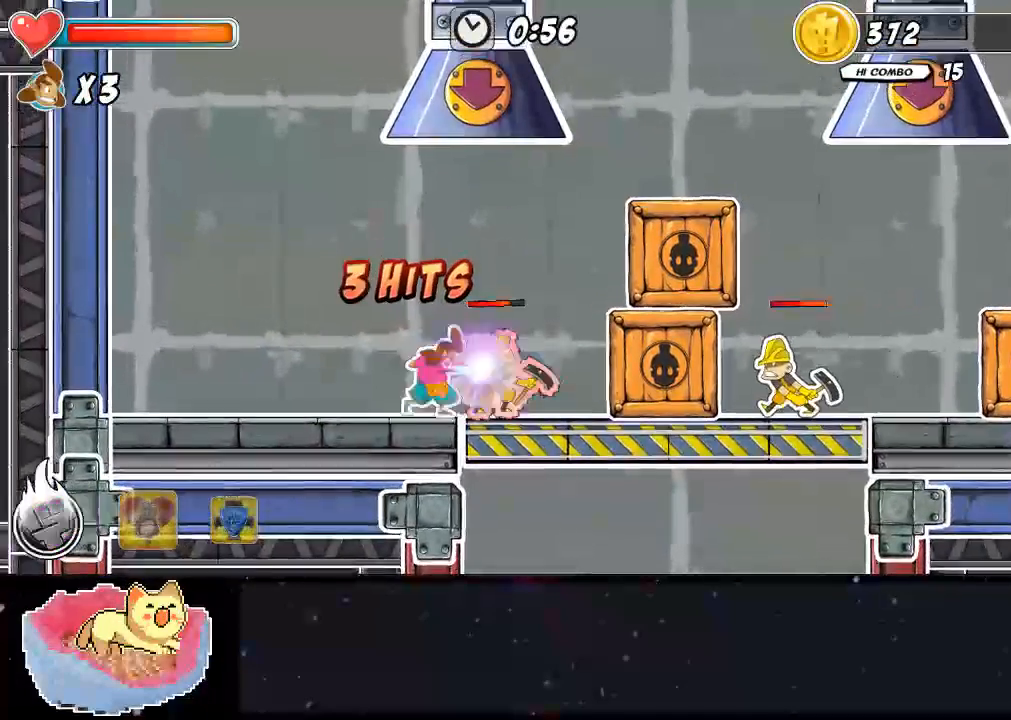
{"dt_ms": 1000, "buttons": [], "left_stick": "center", "right_stick": "center"}
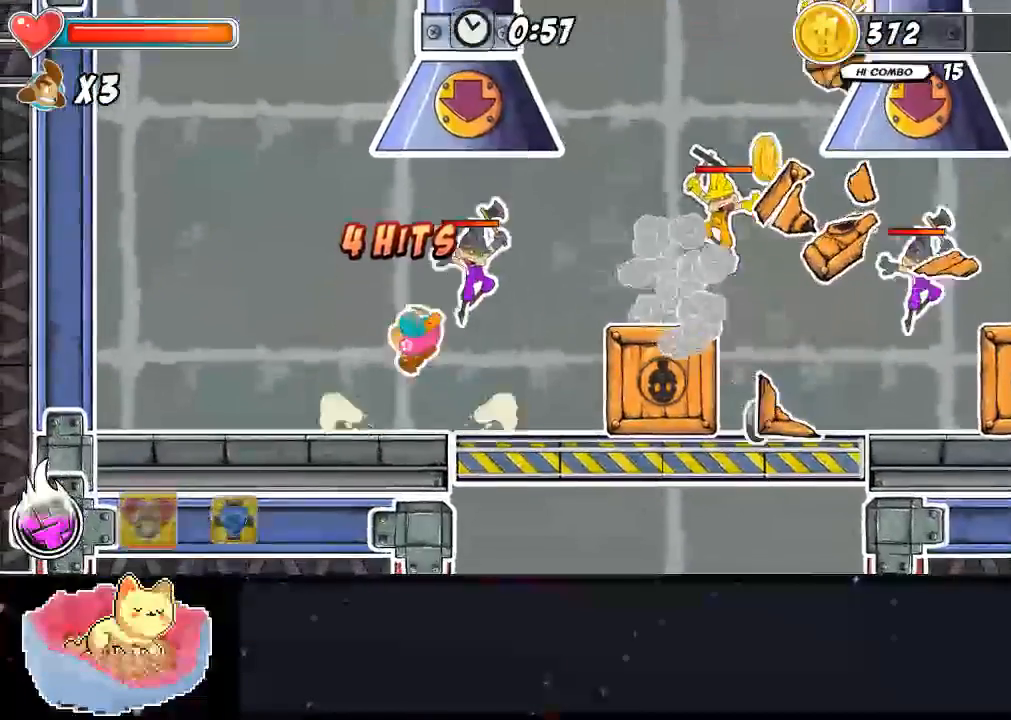
{"dt_ms": 500, "buttons": ["X"], "left_stick": "center", "right_stick": "center", "events": [[67, "X", "down"], [133, "DPAD_RIGHT", "down"], [200, "DPAD_RIGHT", "up"], [400, "X", "up"], [467, "X", "down"]]}
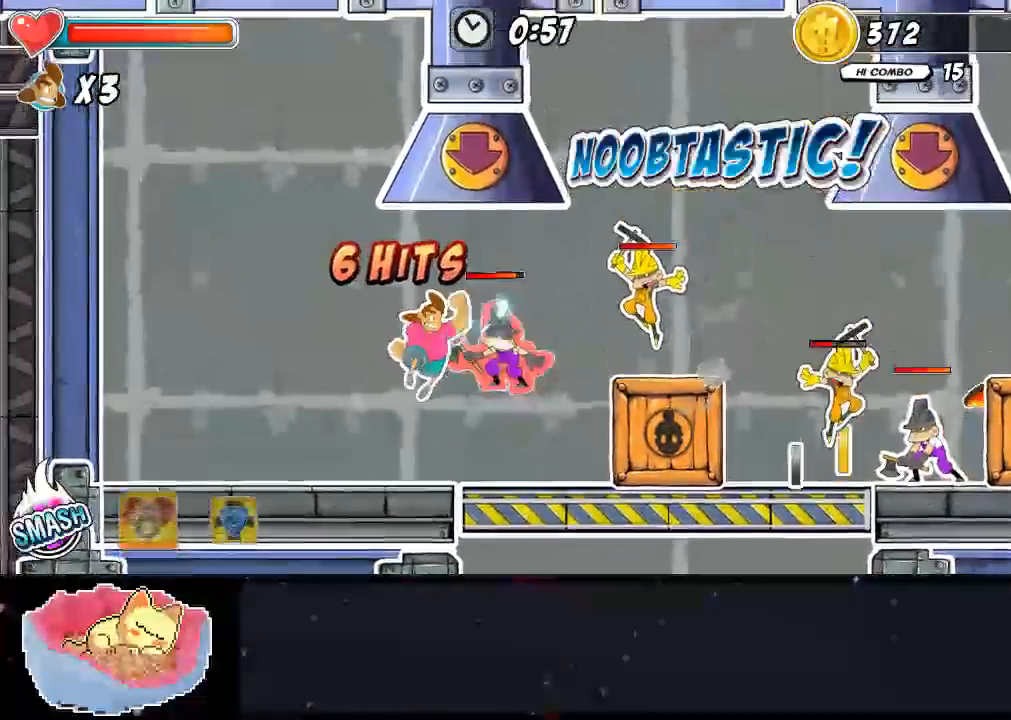
{"dt_ms": 500, "buttons": ["Y", "DPAD_RIGHT"], "left_stick": "center", "right_stick": "center"}
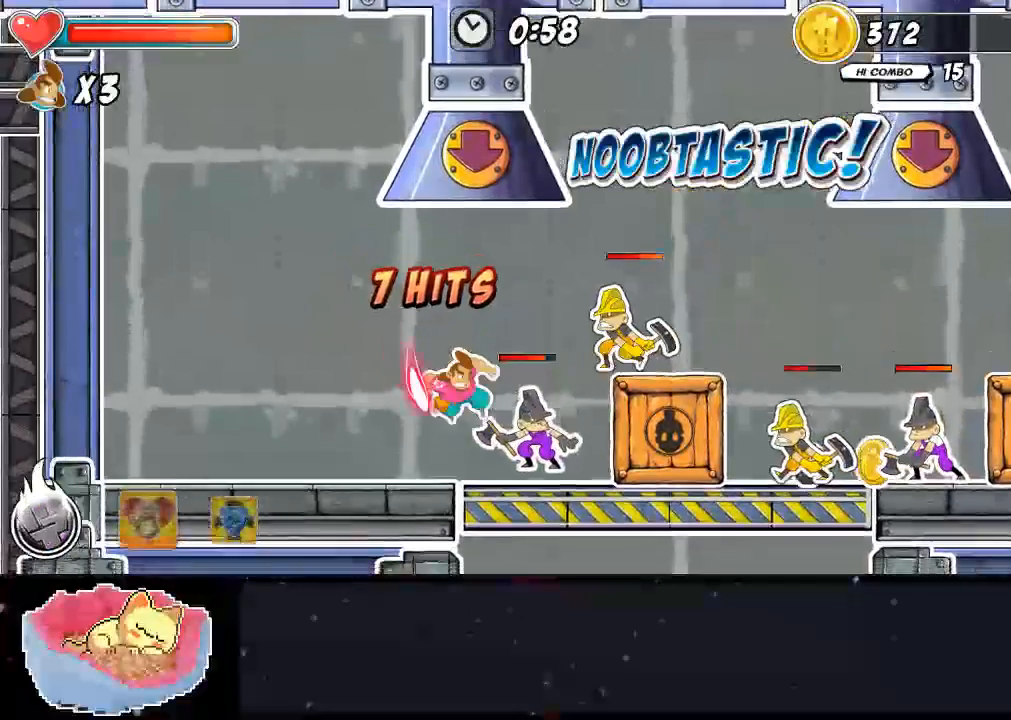
{"dt_ms": 500, "buttons": ["B"], "left_stick": "center", "right_stick": "center", "events": [[33, "DPAD_RIGHT", "up"], [167, "B", "down"], [233, "Y", "up"], [433, "B", "up"], [500, "B", "down"]]}
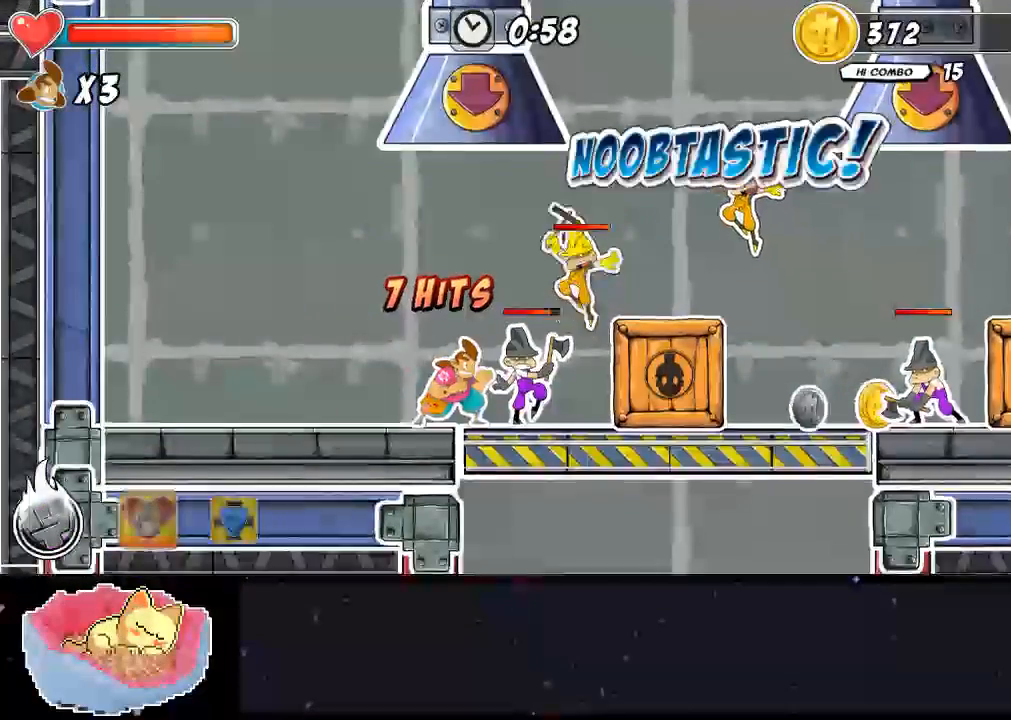
{"dt_ms": 500, "buttons": ["B"], "left_stick": "center", "right_stick": "center", "events": [[100, "B", "up"], [100, "DPAD_RIGHT", "down"], [167, "B", "down"], [167, "DPAD_RIGHT", "up"], [233, "DPAD_RIGHT", "down"], [300, "B", "up"], [300, "DPAD_RIGHT", "up"], [367, "B", "down"], [367, "DPAD_RIGHT", "down"], [433, "B", "up"], [433, "DPAD_RIGHT", "up"], [500, "B", "down"]]}
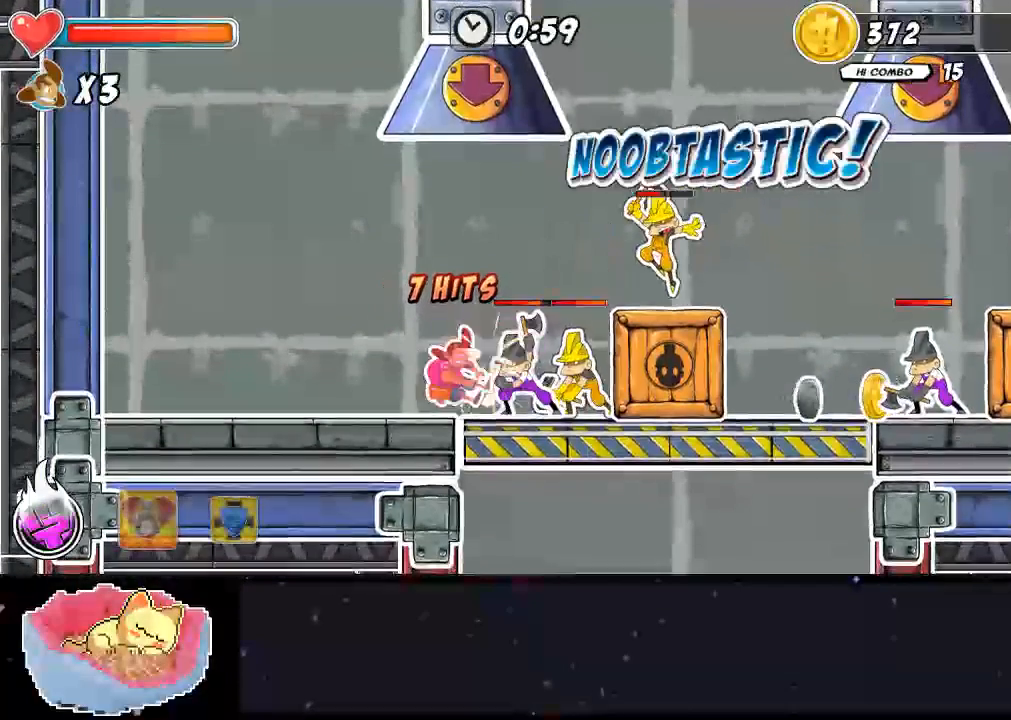
{"dt_ms": 500, "buttons": [], "left_stick": "center", "right_stick": "center", "events": [[67, "B", "up"], [200, "X", "down"], [333, "X", "up"]]}
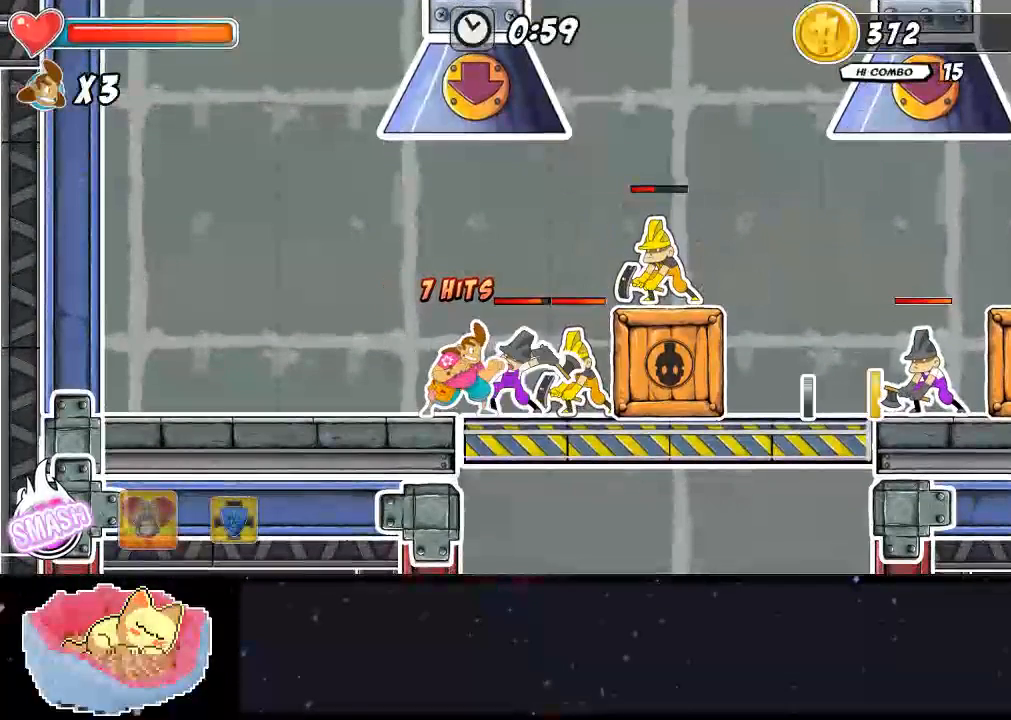
{"dt_ms": 500, "buttons": ["X"], "left_stick": "center", "right_stick": "center", "events": [[167, "X", "down"], [267, "X", "up"], [333, "X", "down"], [400, "DPAD_RIGHT", "down"], [400, "X", "up"], [467, "DPAD_RIGHT", "up"], [467, "X", "down"]]}
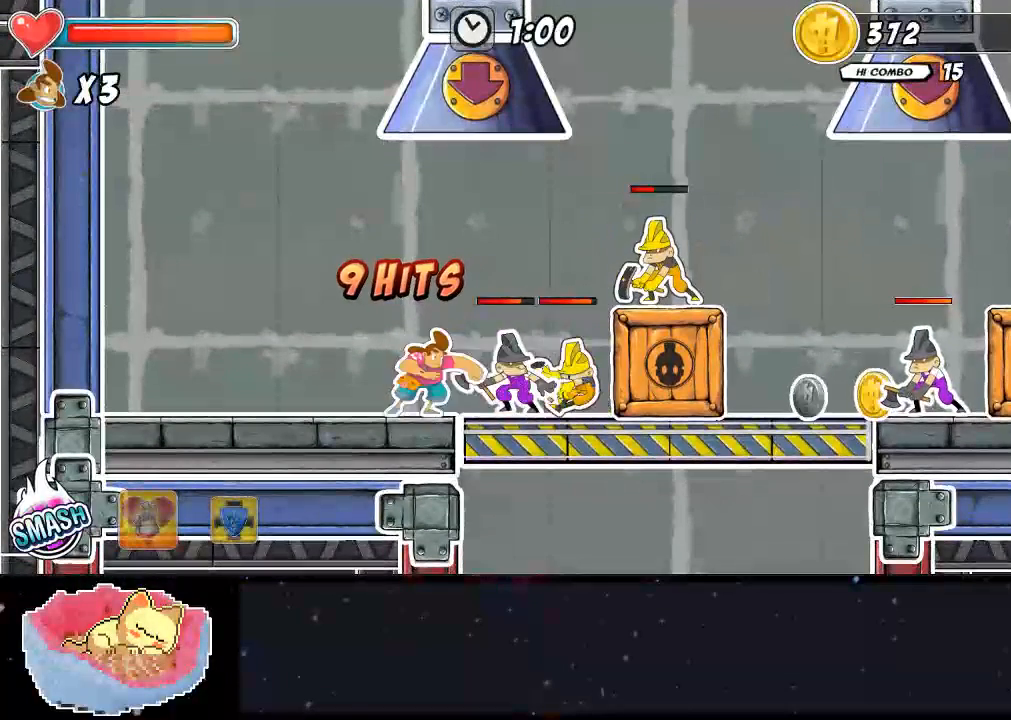
{"dt_ms": 500, "buttons": ["Y", "DPAD_UP"], "left_stick": "center", "right_stick": "center", "events": [[33, "DPAD_RIGHT", "down"], [33, "X", "up"], [100, "DPAD_RIGHT", "up"], [100, "X", "down"], [167, "DPAD_RIGHT", "down"], [167, "X", "up"], [233, "DPAD_RIGHT", "up"], [300, "Y", "down"], [367, "Y", "up"], [433, "DPAD_UP", "down"], [433, "Y", "down"]]}
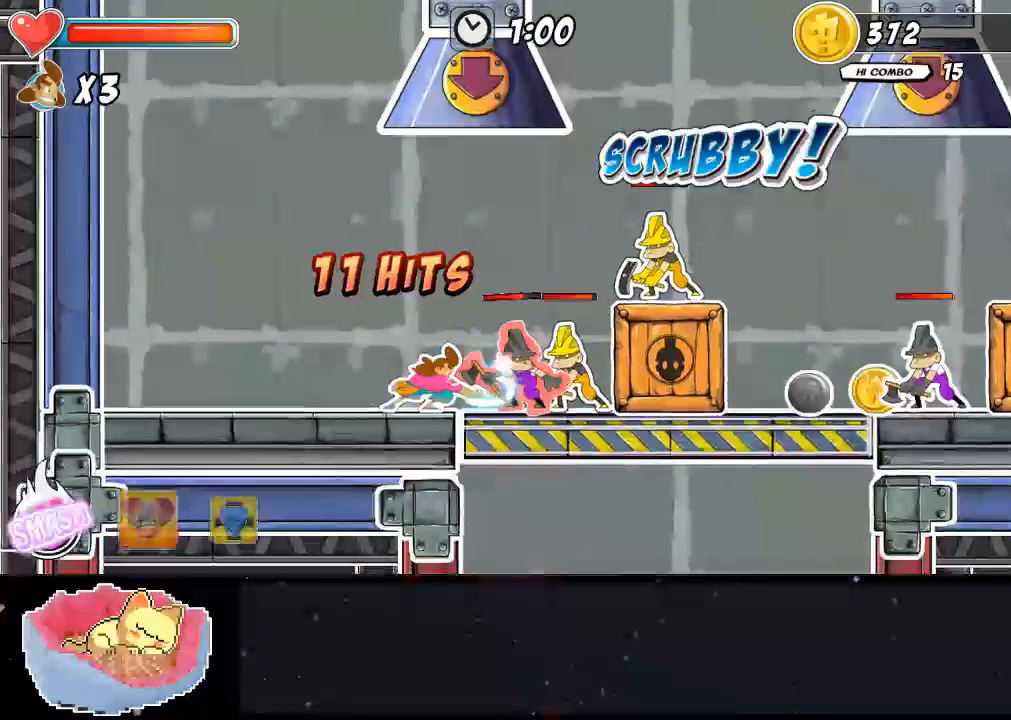
{"dt_ms": 500, "buttons": ["Y", "DPAD_UP"], "left_stick": "center", "right_stick": "center", "events": [[267, "Y", "up"], [333, "Y", "down"]]}
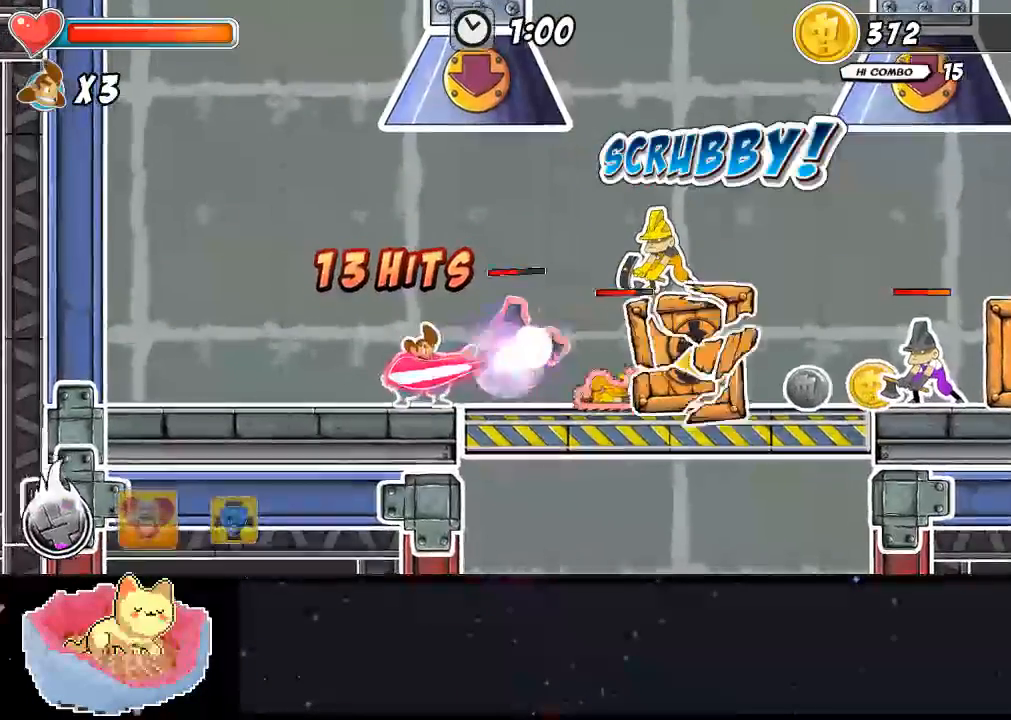
{"dt_ms": 500, "buttons": [], "left_stick": "center", "right_stick": "center", "events": [[100, "Y", "up"], [400, "DPAD_RIGHT", "down"], [400, "DPAD_UP", "up"], [467, "DPAD_RIGHT", "up"]]}
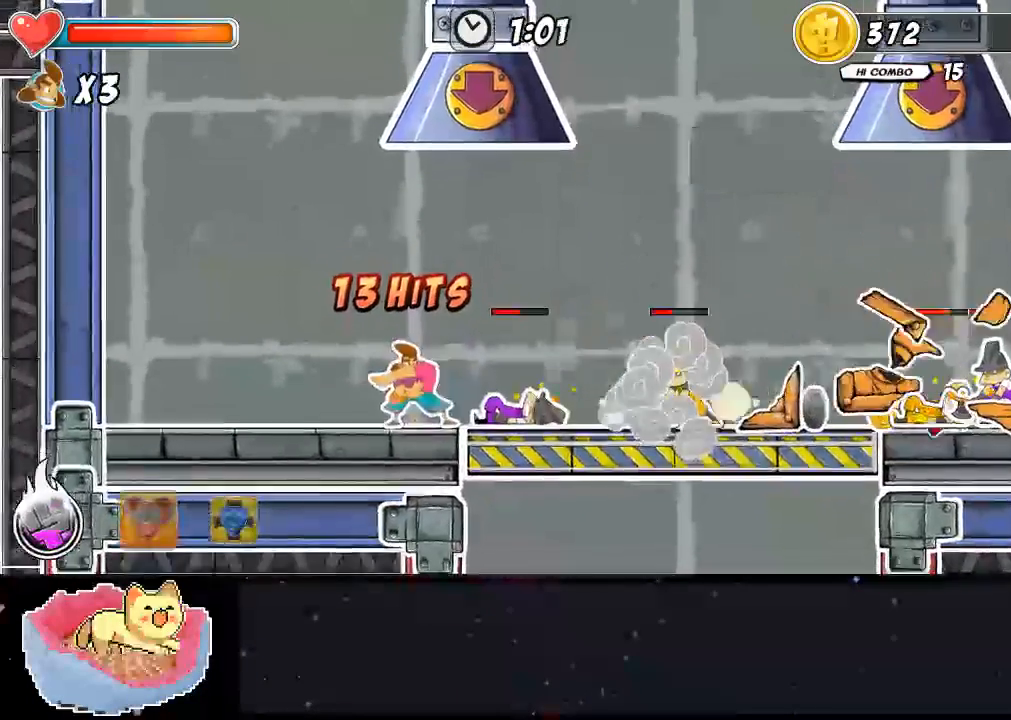
{"dt_ms": 500, "buttons": ["X"], "left_stick": "center", "right_stick": "center", "events": [[33, "DPAD_RIGHT", "down"], [33, "DPAD_UP", "down"], [33, "X", "down"], [100, "DPAD_RIGHT", "up"], [233, "X", "up"], [300, "X", "down"], [367, "X", "up"], [433, "DPAD_UP", "up"], [433, "X", "down"]]}
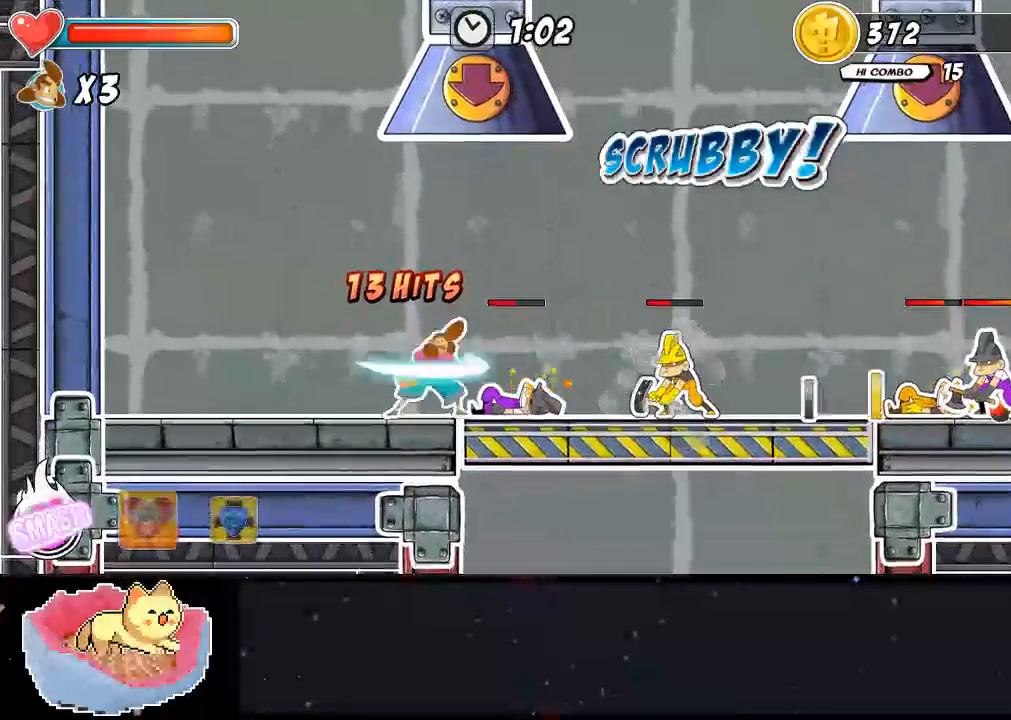
{"dt_ms": 500, "buttons": ["A"], "left_stick": "center", "right_stick": "center", "events": [[133, "X", "up"], [200, "DPAD_RIGHT", "down"], [333, "DPAD_RIGHT", "up"], [467, "A", "down"]]}
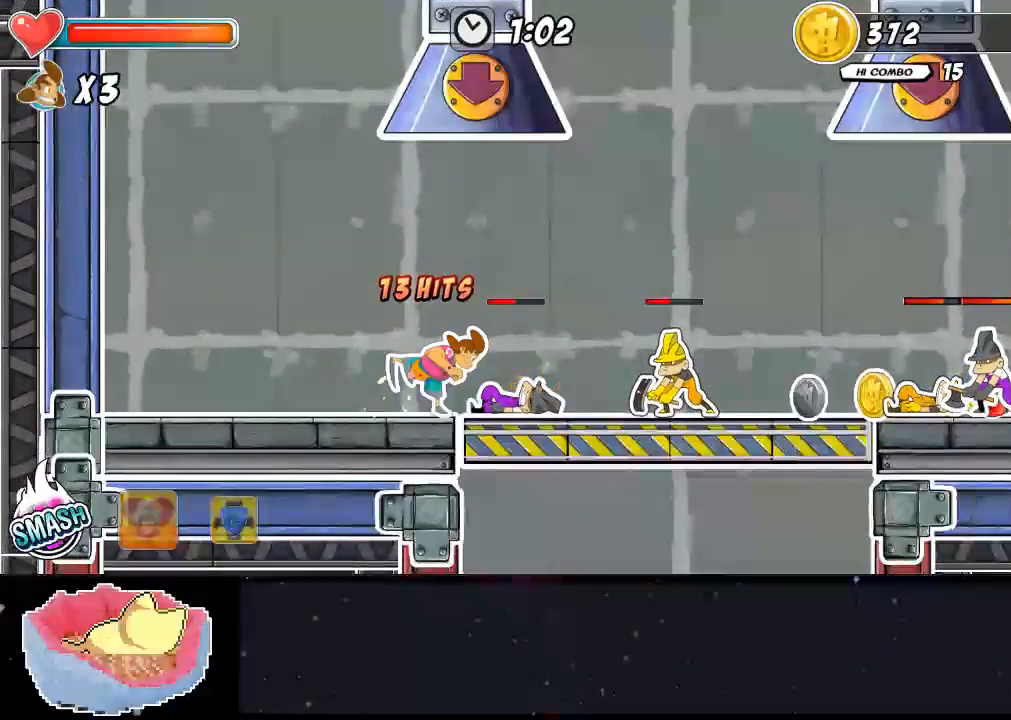
{"dt_ms": 500, "buttons": ["DPAD_RIGHT"], "left_stick": "center", "right_stick": "center", "events": [[100, "A", "up"], [333, "DPAD_RIGHT", "down"]]}
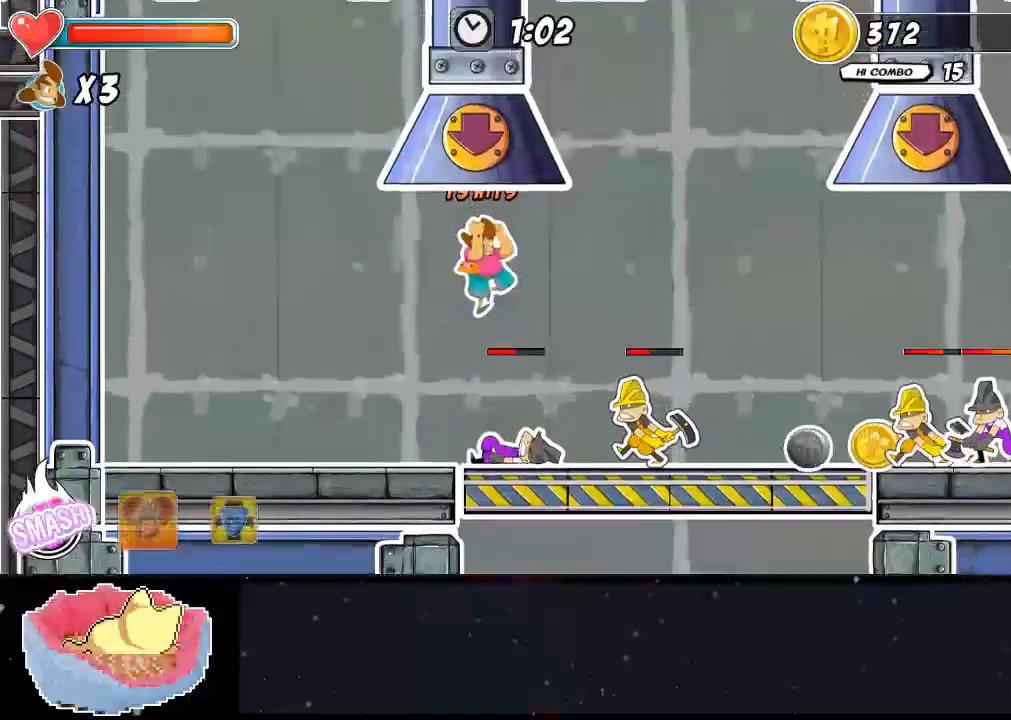
{"dt_ms": 500, "buttons": [], "left_stick": "center", "right_stick": "center", "events": [[33, "DPAD_RIGHT", "up"], [100, "DPAD_RIGHT", "down"], [167, "DPAD_RIGHT", "up"], [167, "X", "down"], [300, "X", "up"]]}
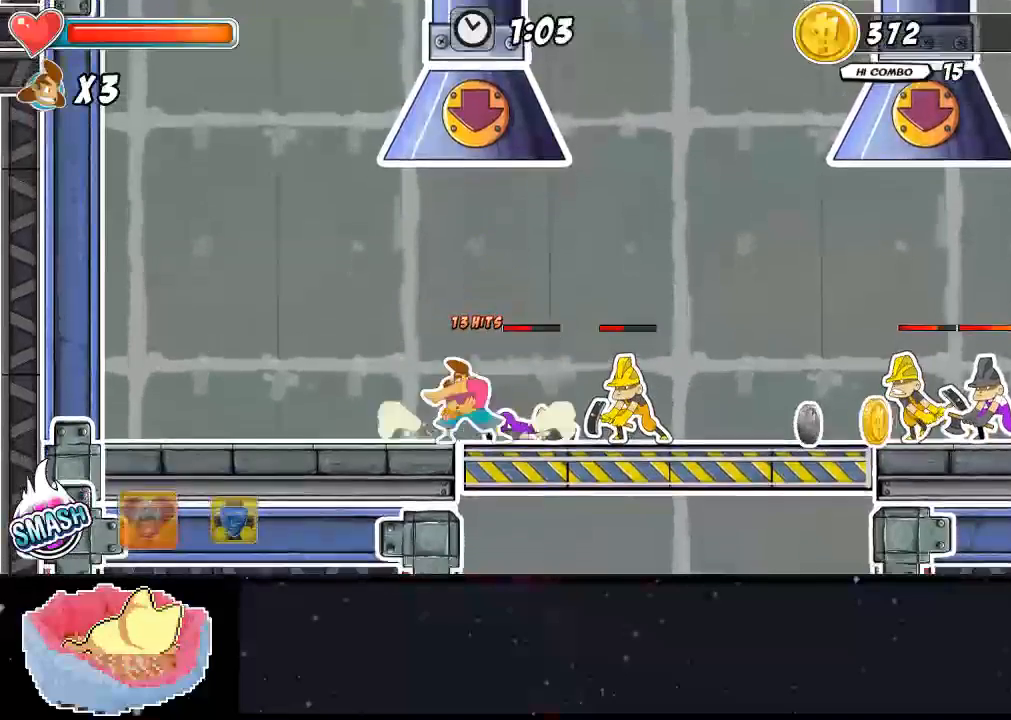
{"dt_ms": 500, "buttons": [], "left_stick": "center", "right_stick": "center", "events": [[33, "X", "down"], [100, "X", "up"], [300, "X", "down"], [367, "X", "up"], [433, "X", "down"], [500, "X", "up"]]}
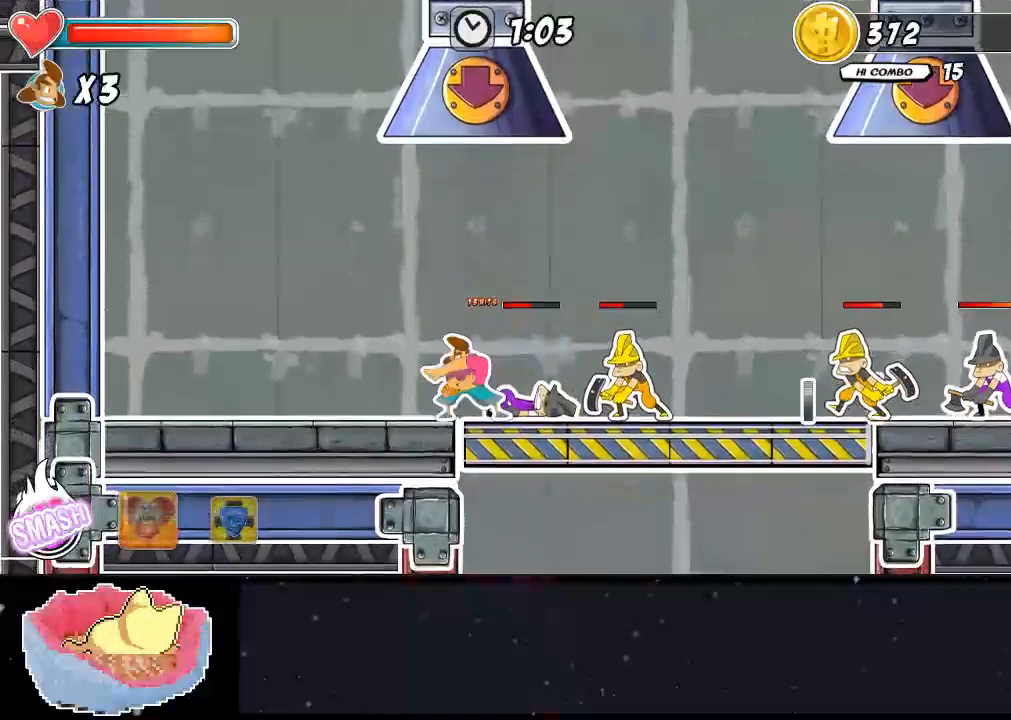
{"dt_ms": 500, "buttons": ["X"], "left_stick": "center", "right_stick": "center", "events": [[67, "X", "down"], [100, "DPAD_RIGHT", "down"], [133, "X", "up"], [200, "X", "down"], [400, "DPAD_RIGHT", "up"], [400, "X", "up"], [467, "X", "down"]]}
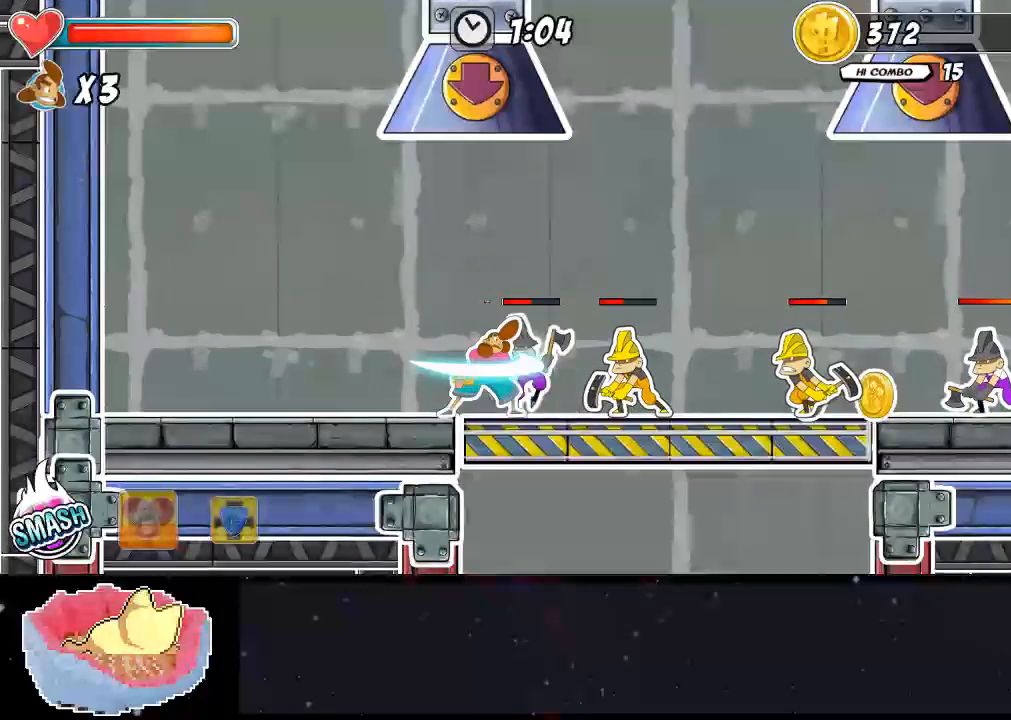
{"dt_ms": 500, "buttons": ["X"], "left_stick": "center", "right_stick": "center", "events": [[67, "X", "up"], [367, "X", "down"], [467, "X", "up"], [500, "X", "down"]]}
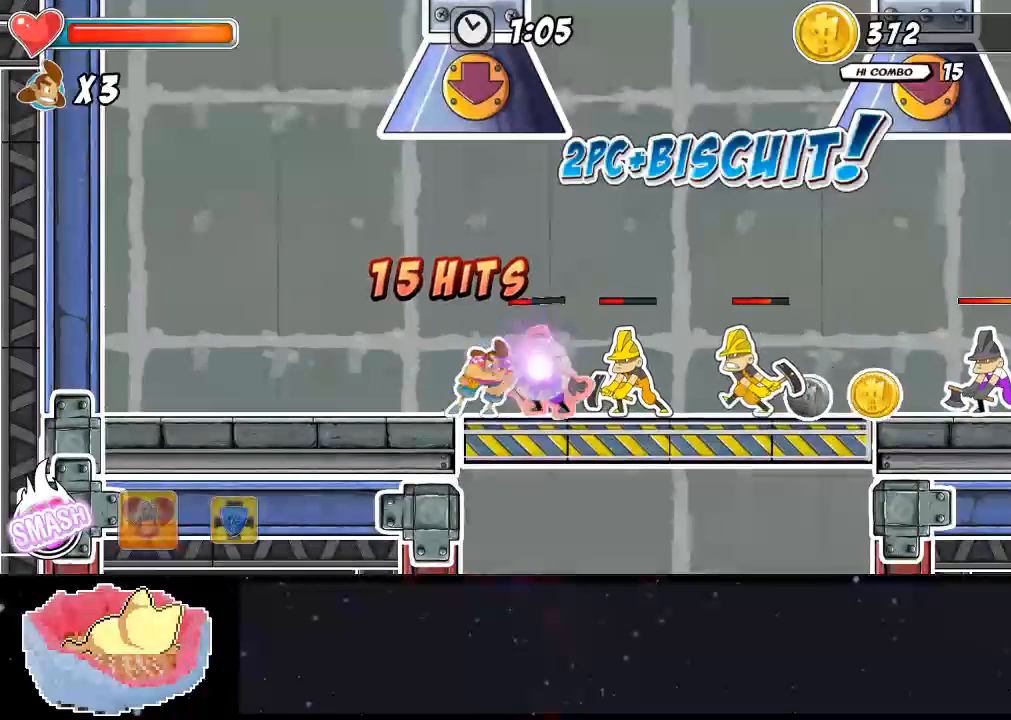
{"dt_ms": 500, "buttons": ["Y", "DPAD_UP"], "left_stick": "center", "right_stick": "center", "events": [[67, "X", "up"], [133, "X", "down"], [333, "X", "up"], [367, "DPAD_UP", "down"], [400, "Y", "down"]]}